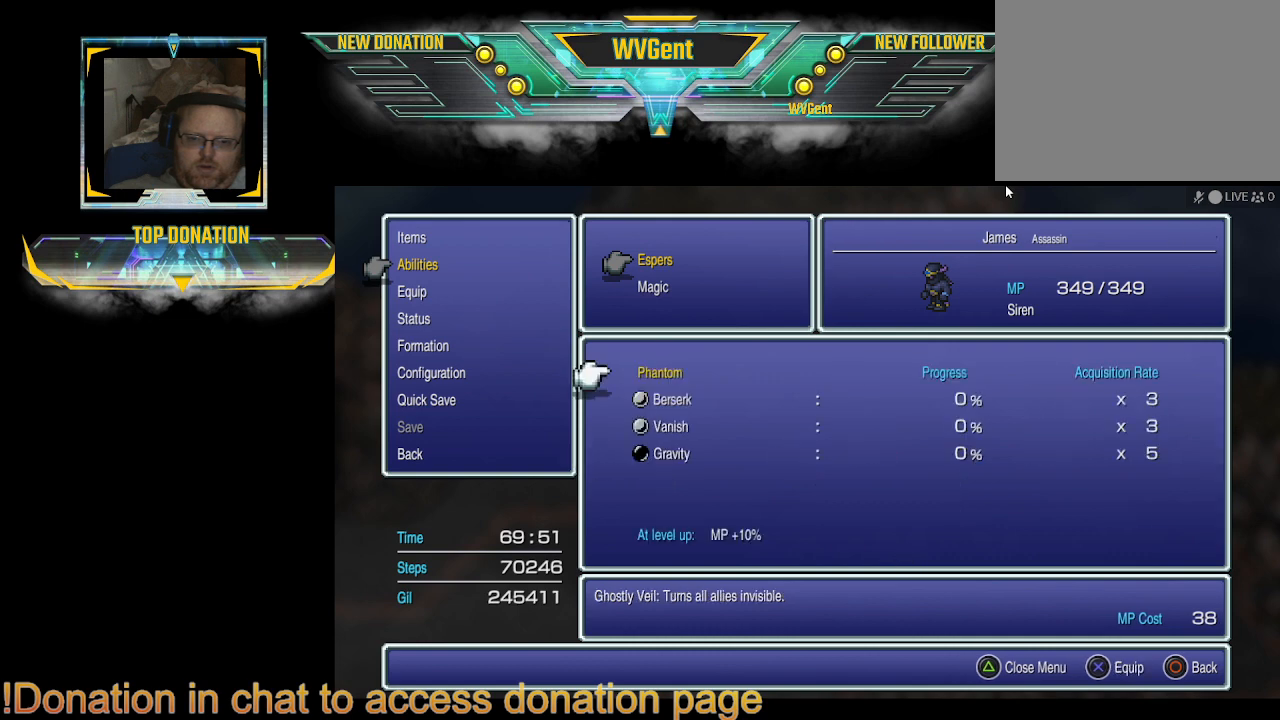
Gameplay with a controller (PlayStation layout); each line is a JSON object with the inputs held at the frame after it. "events" lists button and stick changes between this image and that frame as [ms after this image, input, new state], when the widget could be followed in between. Not read: L3 R3.
{"buttons": [], "left_stick": "center", "right_stick": "center", "events": [[367, "CIRCLE", "down"], [500, "CIRCLE", "up"]]}
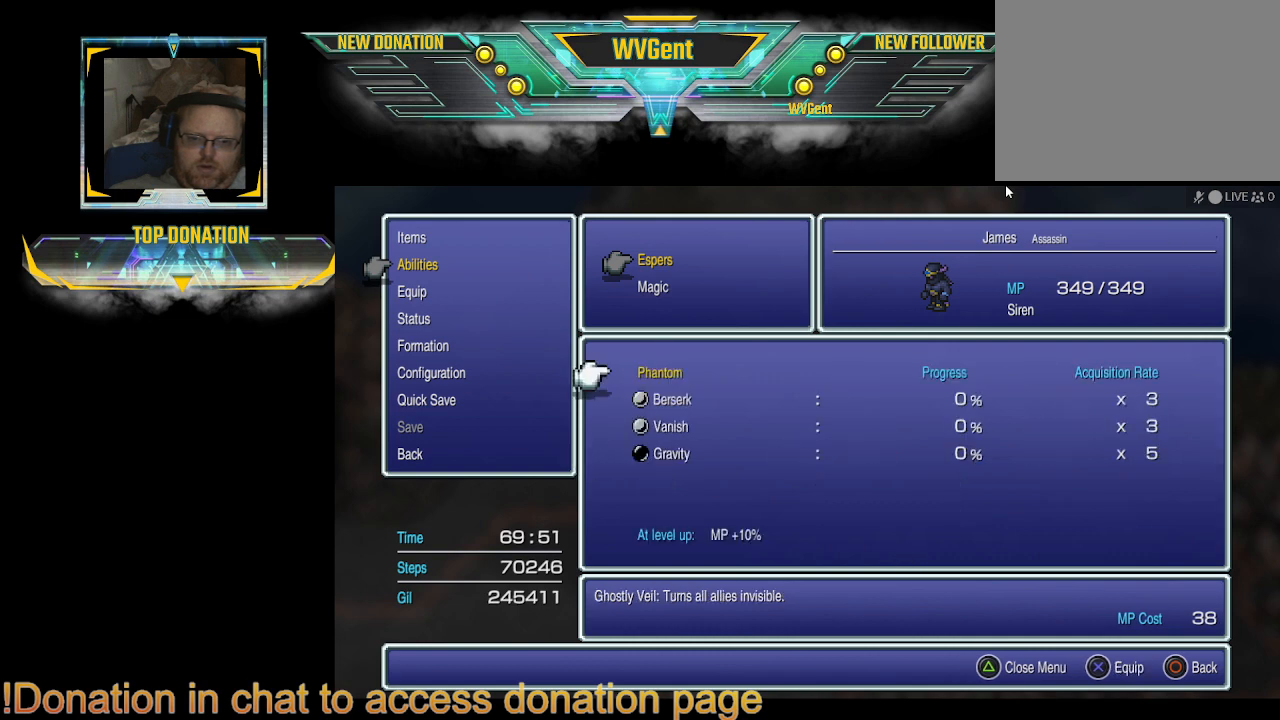
{"buttons": ["DPAD_UP"], "left_stick": "center", "right_stick": "center", "events": [[467, "DPAD_UP", "down"]]}
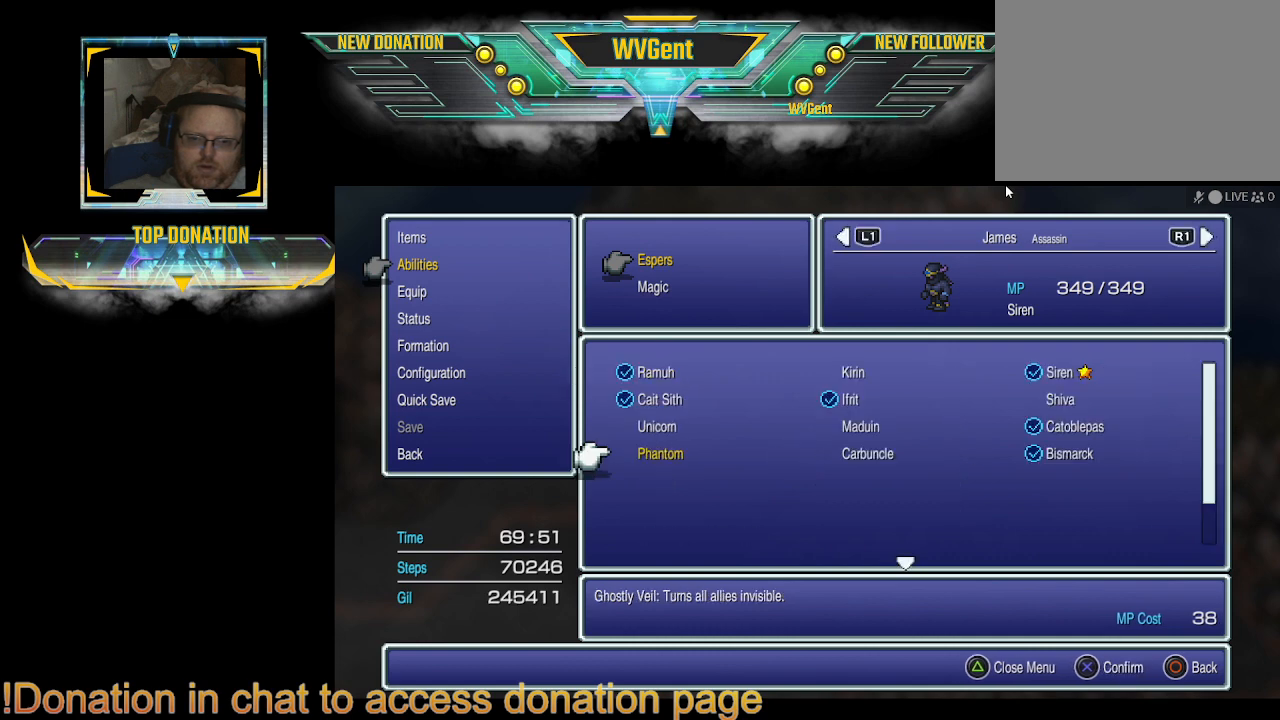
{"buttons": [], "left_stick": "center", "right_stick": "center", "events": [[67, "DPAD_UP", "up"], [133, "CROSS", "down"], [300, "CROSS", "up"]]}
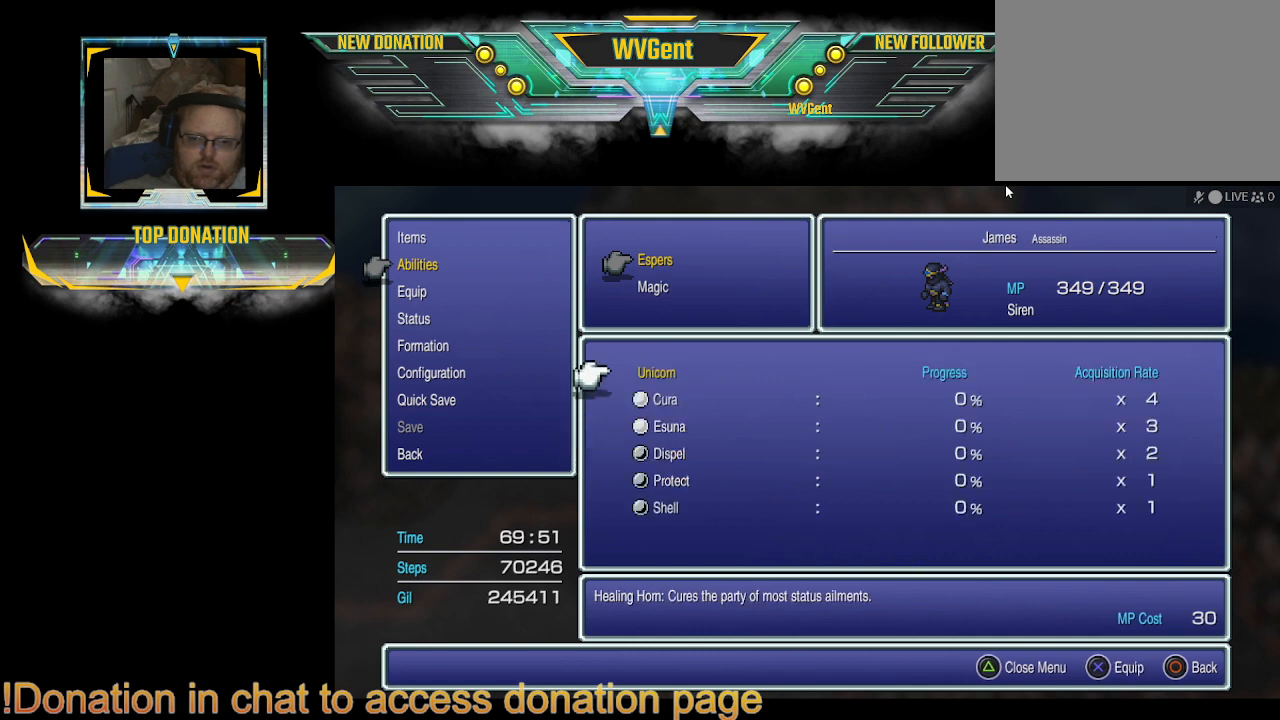
{"buttons": [], "left_stick": "center", "right_stick": "center", "events": []}
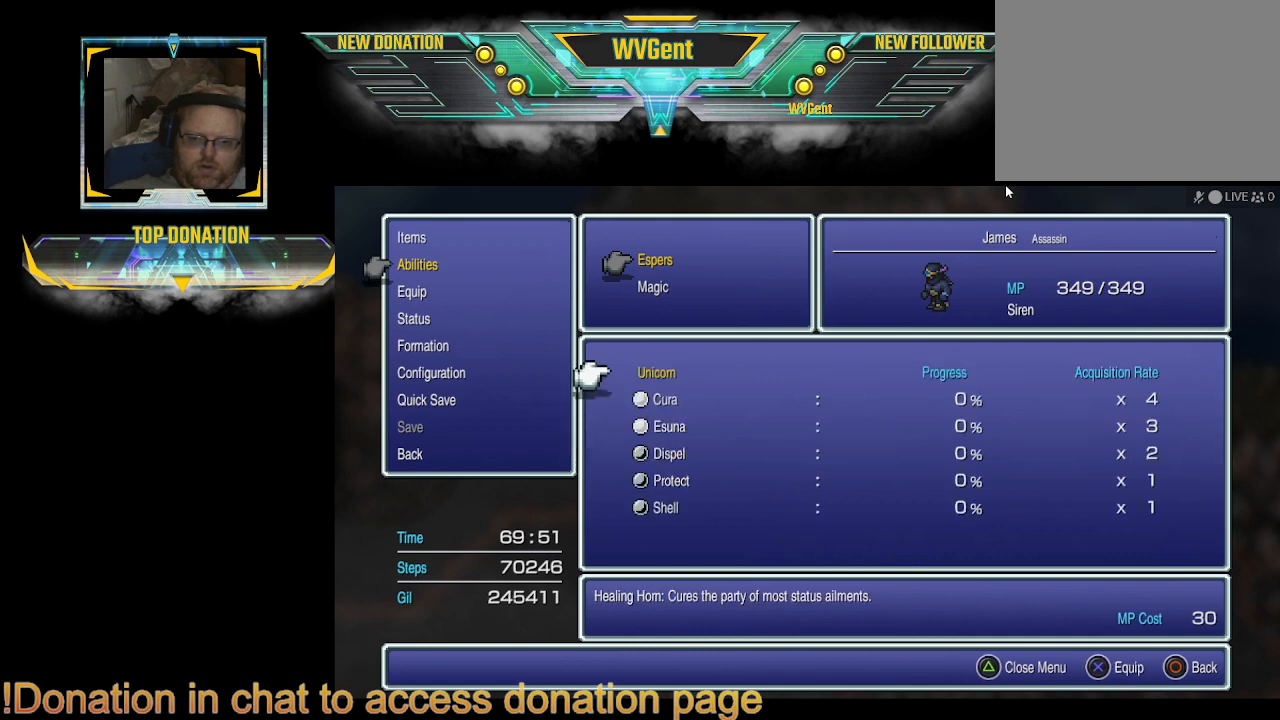
{"buttons": [], "left_stick": "center", "right_stick": "center", "events": [[67, "CIRCLE", "down"], [200, "CIRCLE", "up"], [333, "DPAD_RIGHT", "down"], [500, "DPAD_RIGHT", "up"]]}
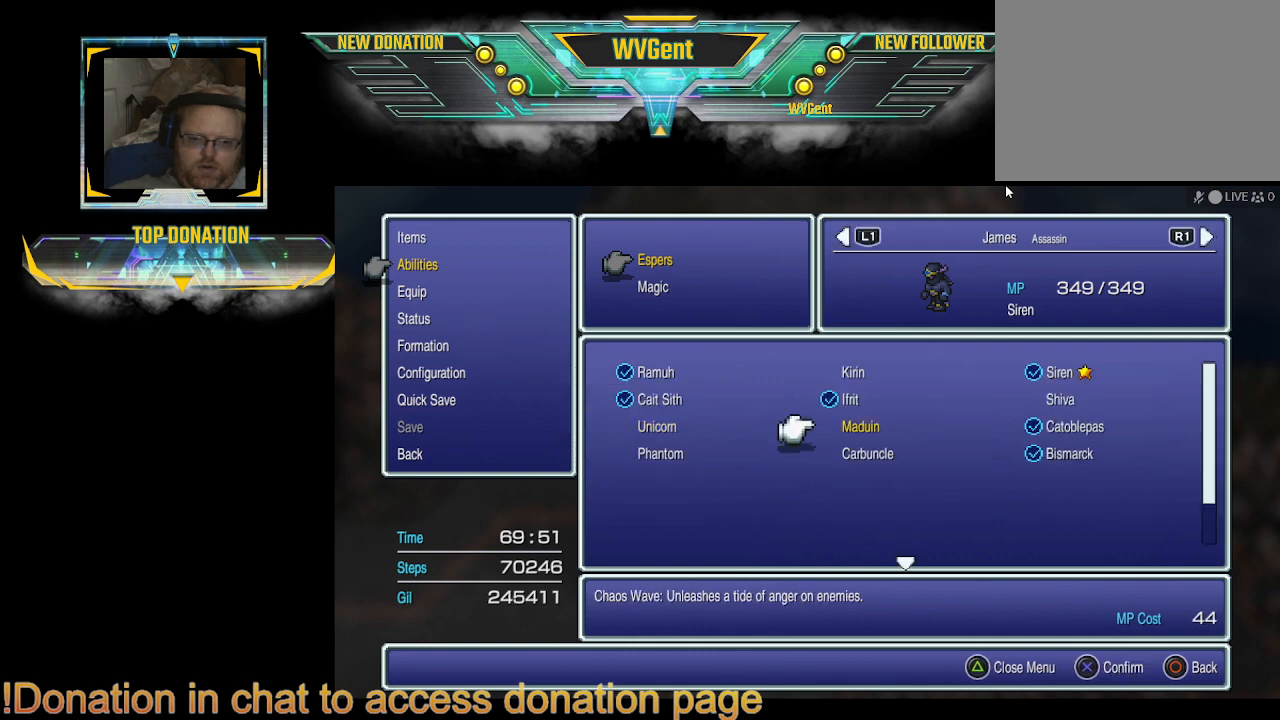
{"buttons": [], "left_stick": "center", "right_stick": "center", "events": [[200, "CROSS", "down"], [400, "CROSS", "up"]]}
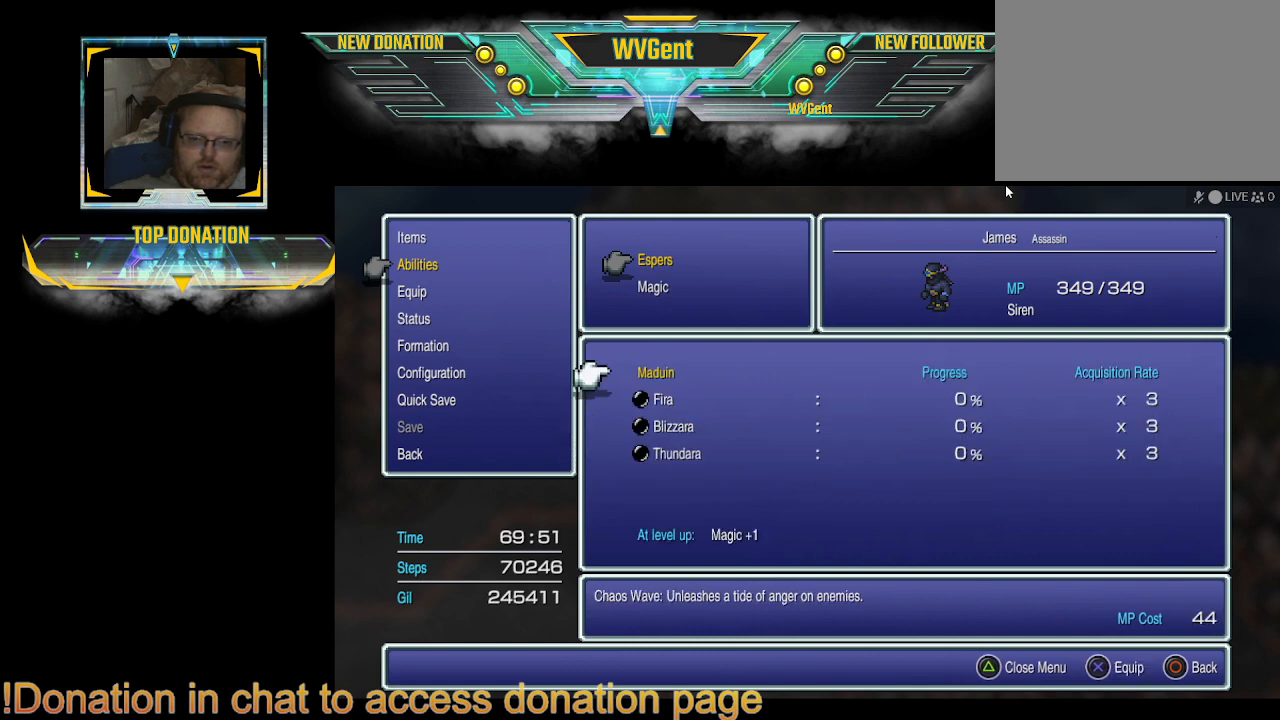
{"buttons": ["CIRCLE"], "left_stick": "center", "right_stick": "center", "events": [[333, "CIRCLE", "down"]]}
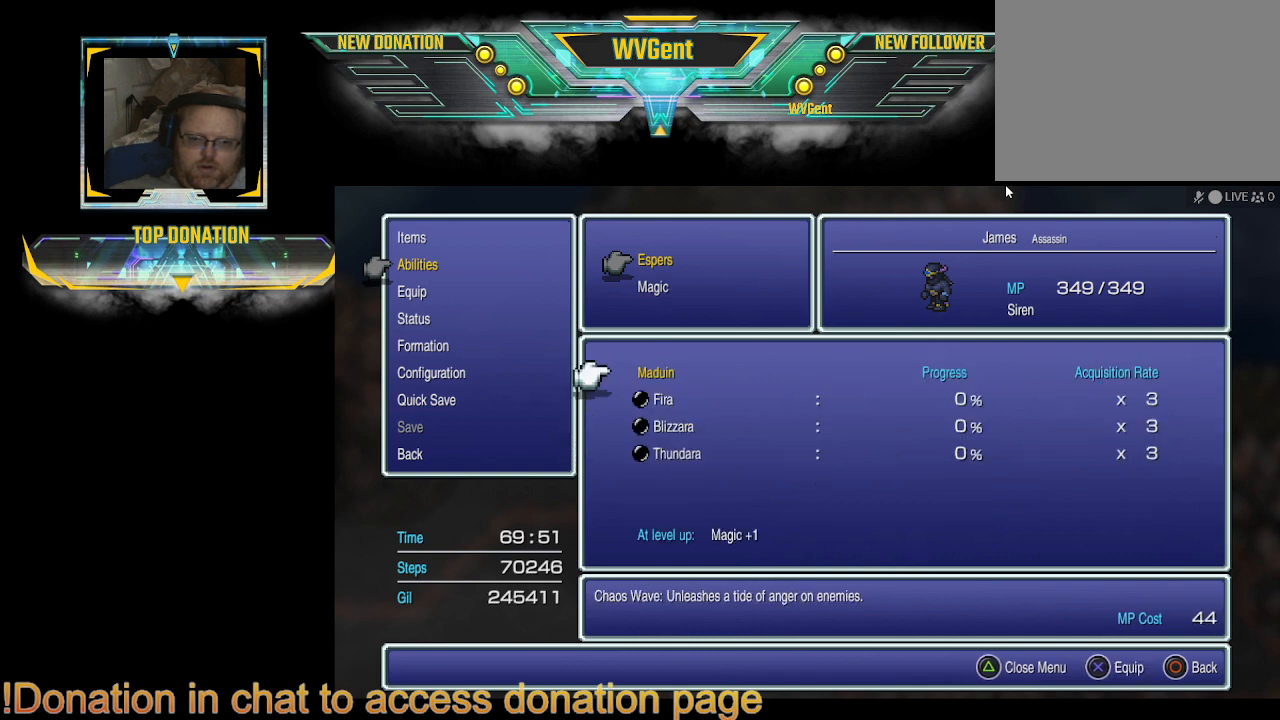
{"buttons": ["DPAD_RIGHT"], "left_stick": "center", "right_stick": "center", "events": [[67, "CIRCLE", "up"], [467, "DPAD_RIGHT", "down"]]}
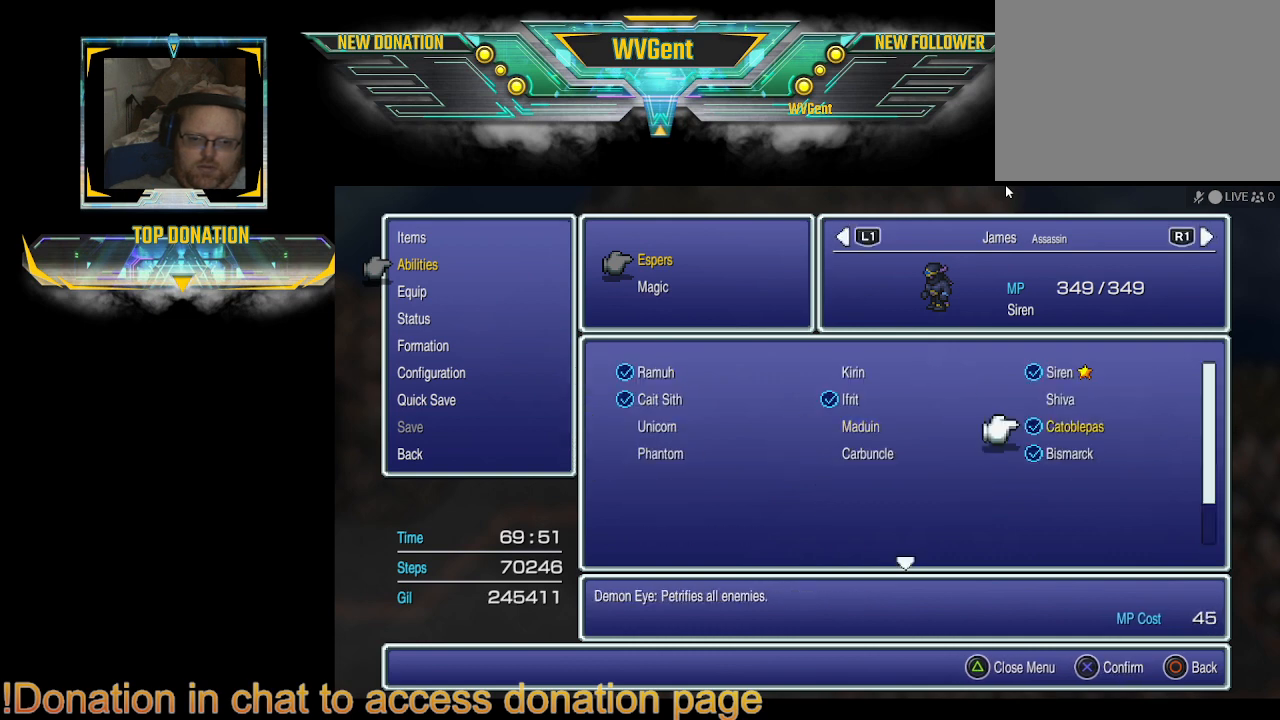
{"buttons": [], "left_stick": "center", "right_stick": "center", "events": [[67, "DPAD_RIGHT", "up"], [400, "CROSS", "down"], [500, "CROSS", "up"]]}
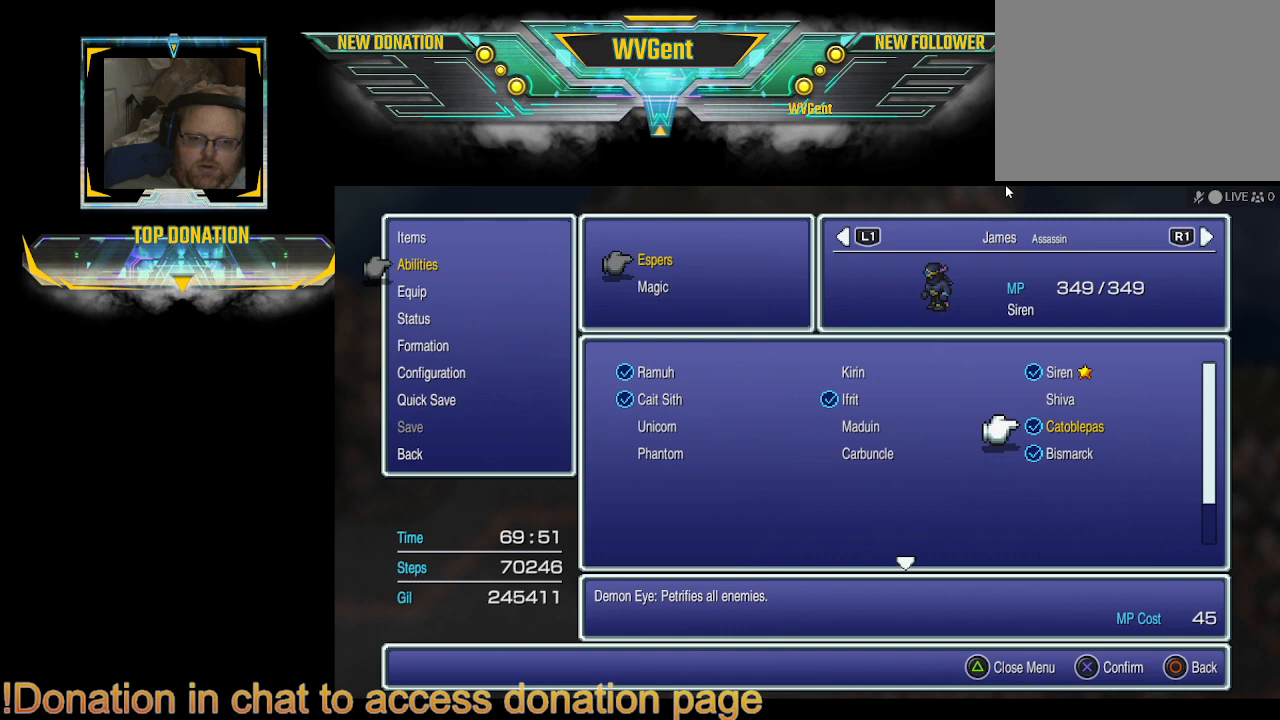
{"buttons": [], "left_stick": "center", "right_stick": "center", "events": []}
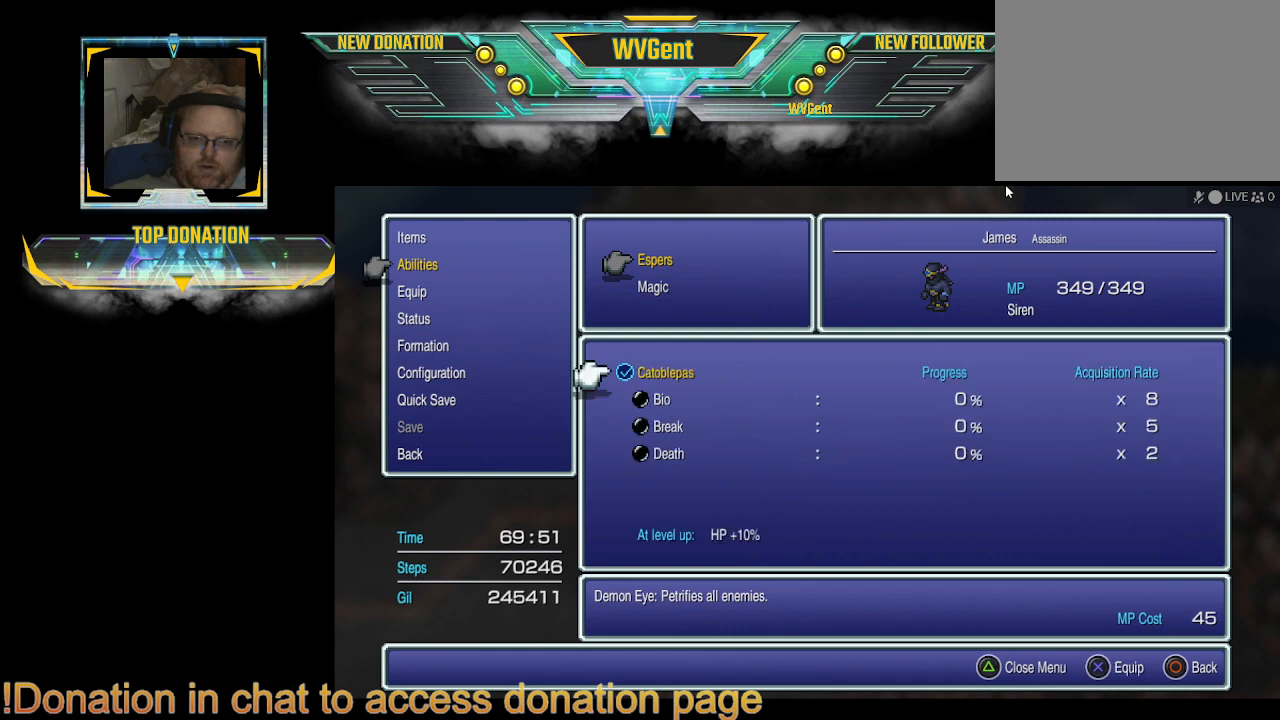
{"buttons": [], "left_stick": "center", "right_stick": "center", "events": [[100, "CIRCLE", "down"], [200, "CIRCLE", "up"]]}
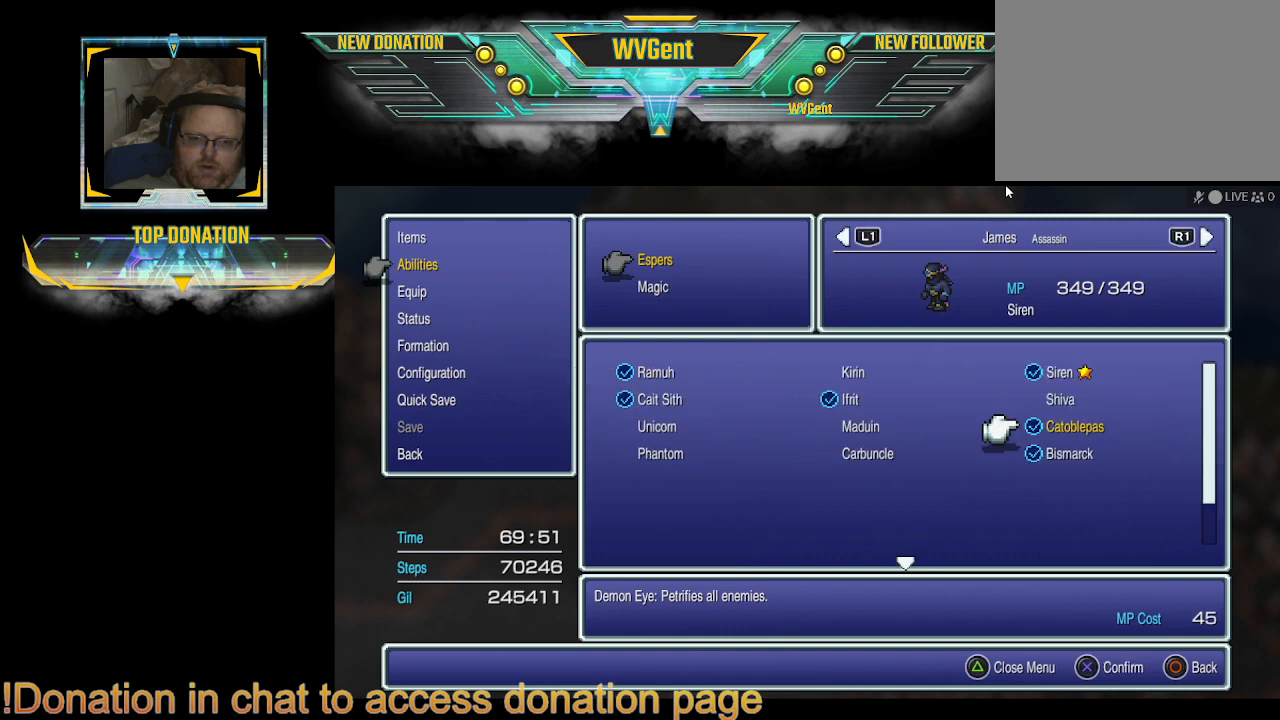
{"buttons": [], "left_stick": "center", "right_stick": "center", "events": []}
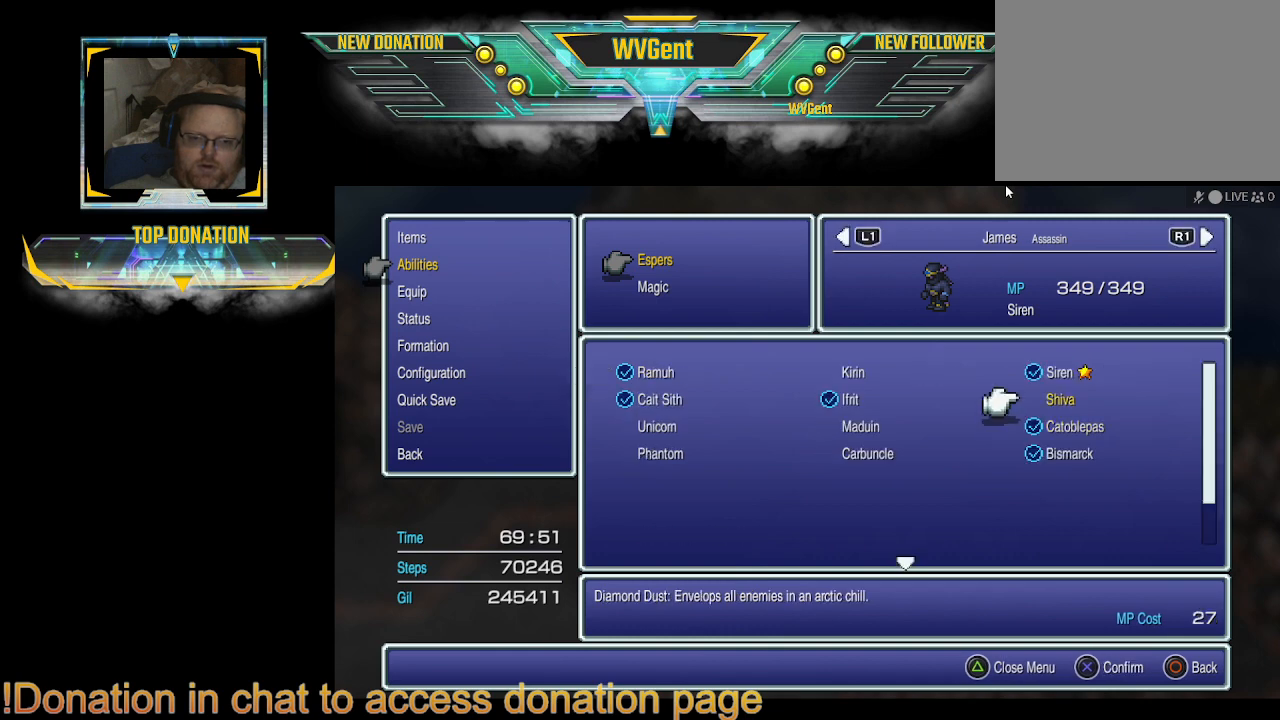
{"buttons": [], "left_stick": "center", "right_stick": "center", "events": [[67, "CROSS", "down"], [333, "CROSS", "up"]]}
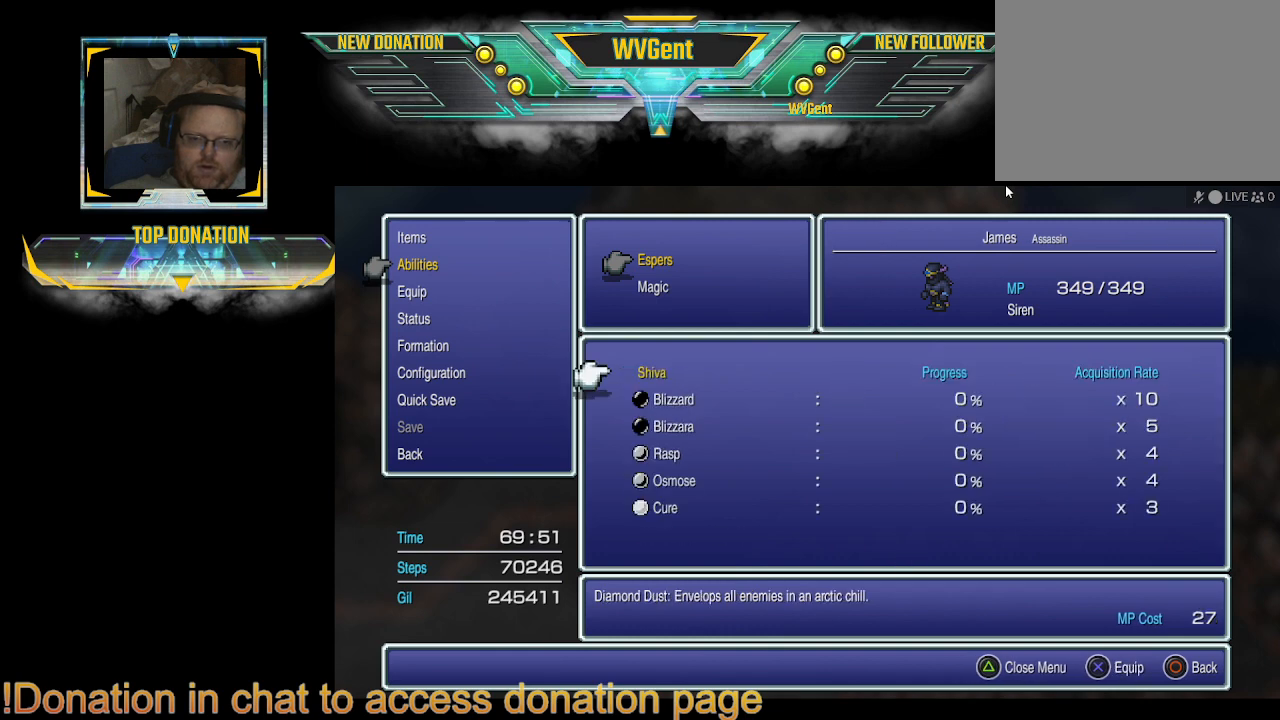
{"buttons": [], "left_stick": "center", "right_stick": "center", "events": []}
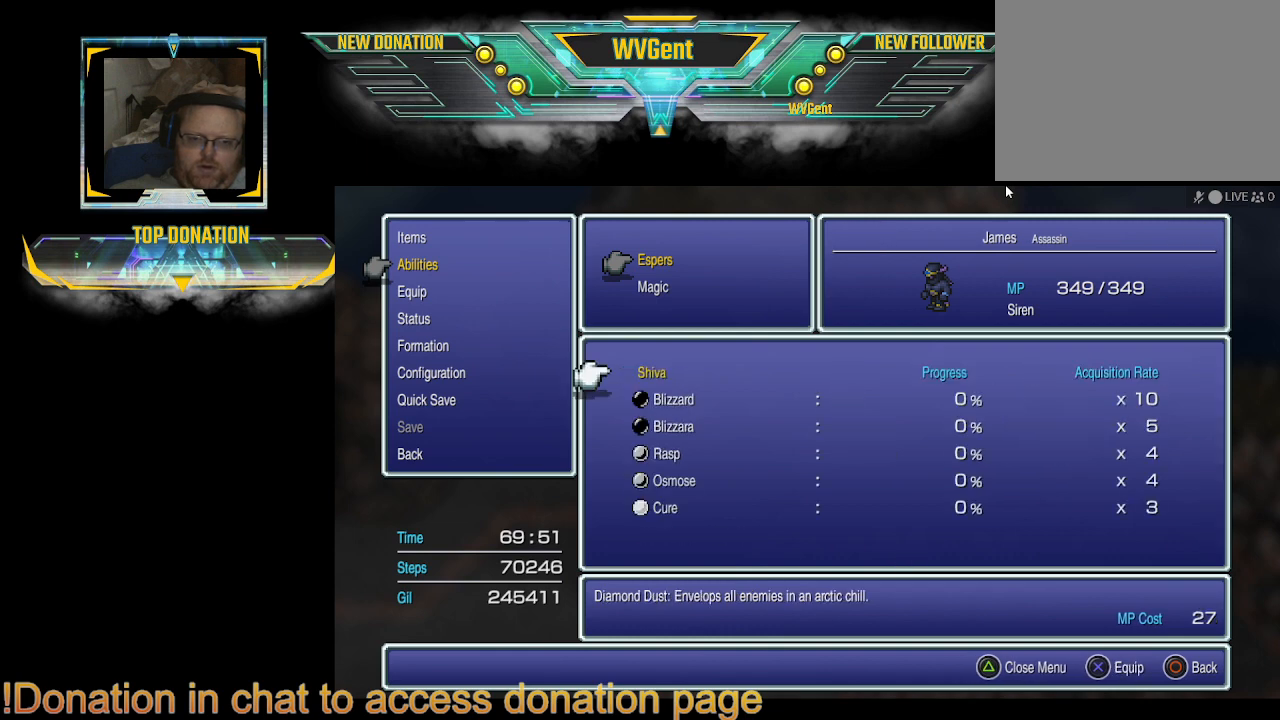
{"buttons": [], "left_stick": "center", "right_stick": "center", "events": [[67, "CIRCLE", "down"], [233, "CIRCLE", "up"]]}
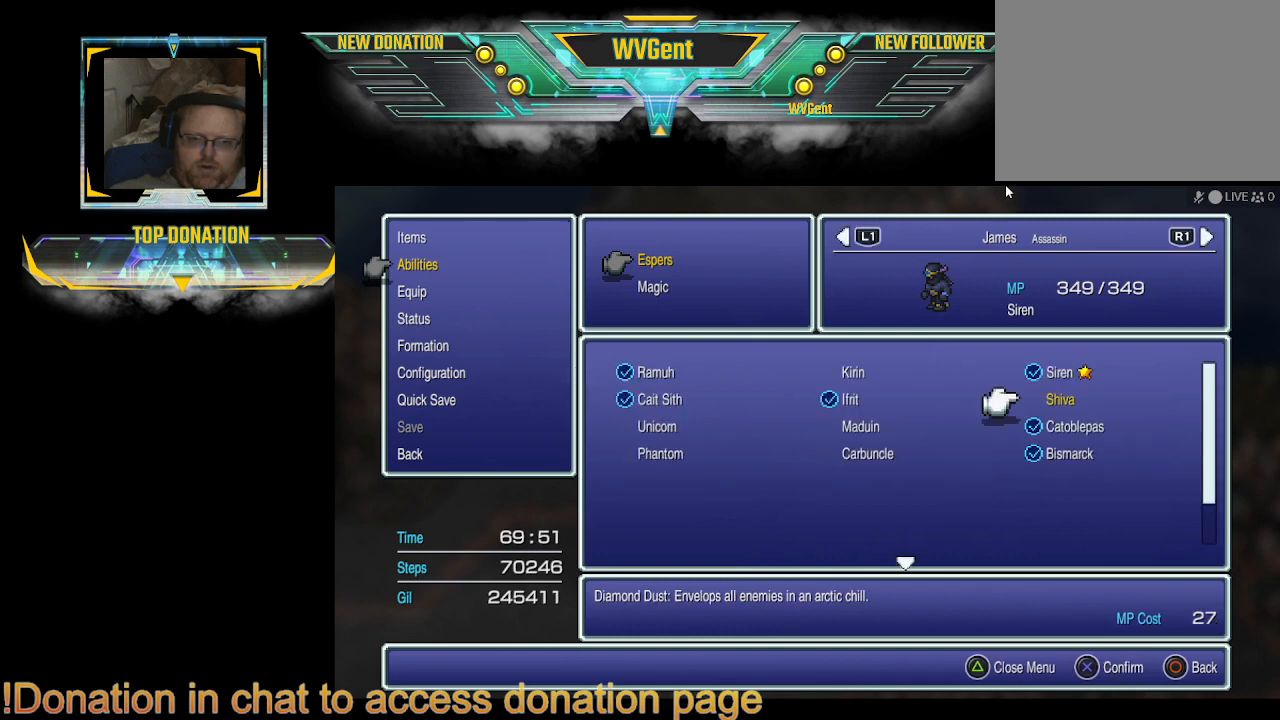
{"buttons": [], "left_stick": "center", "right_stick": "center", "events": [[67, "DPAD_UP", "down"], [167, "DPAD_UP", "up"], [233, "CROSS", "down"], [367, "CROSS", "up"]]}
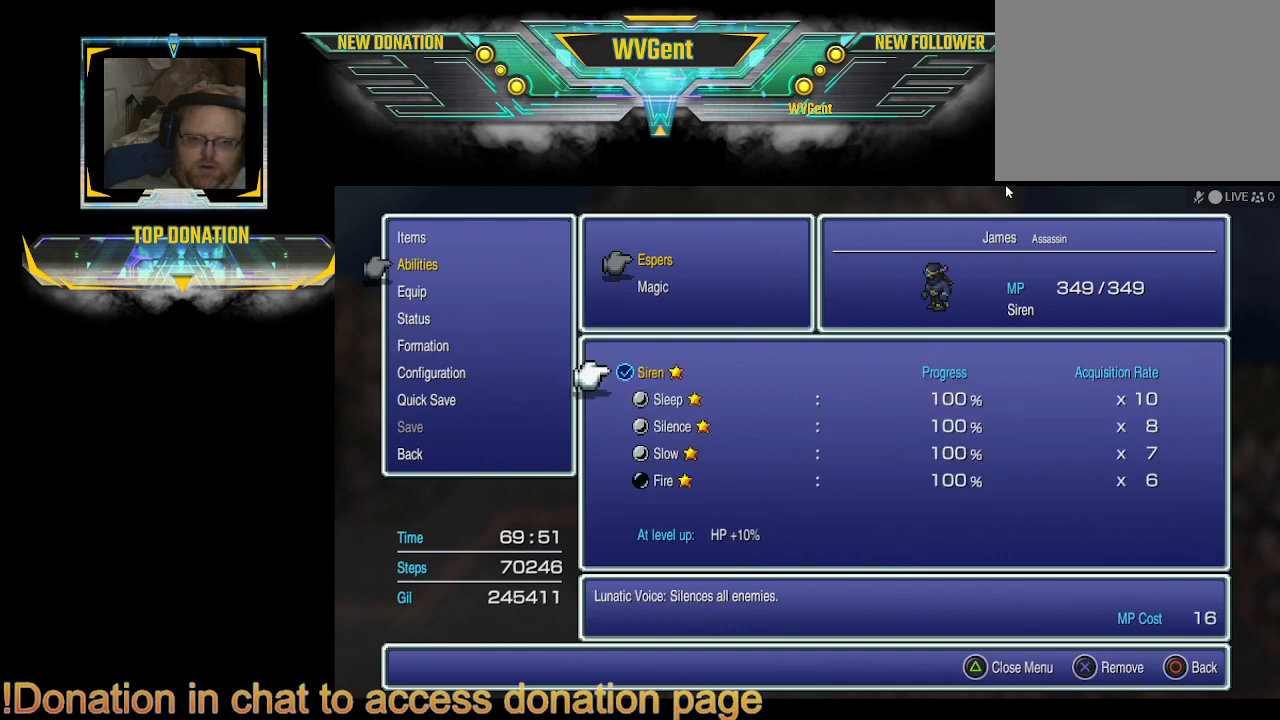
{"buttons": [], "left_stick": "center", "right_stick": "center", "events": []}
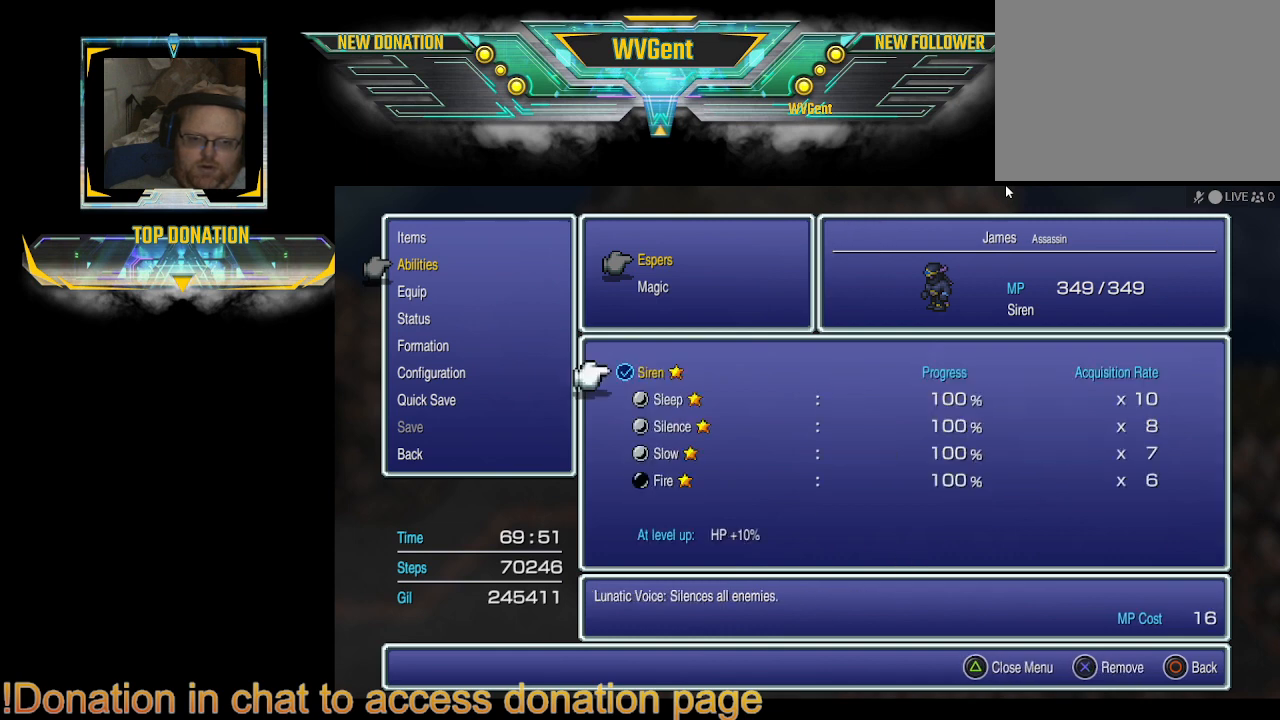
{"buttons": [], "left_stick": "center", "right_stick": "center", "events": []}
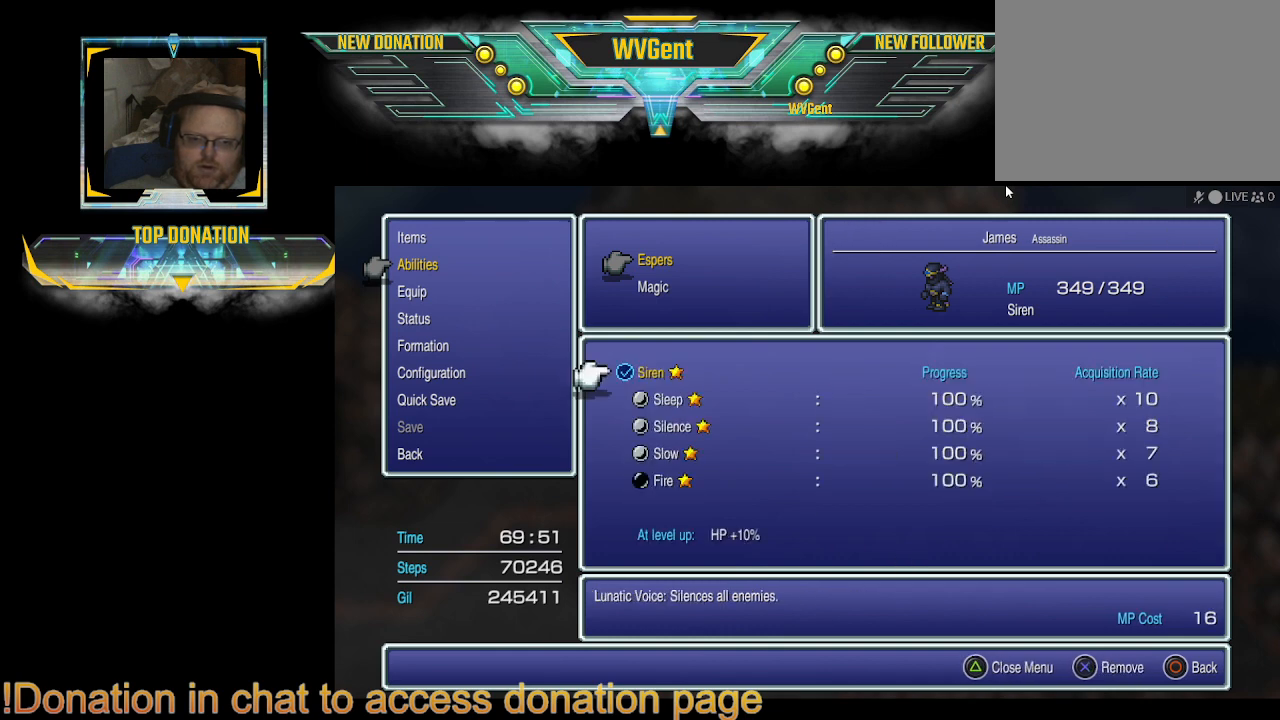
{"buttons": ["CIRCLE"], "left_stick": "center", "right_stick": "center", "events": [[500, "CIRCLE", "down"]]}
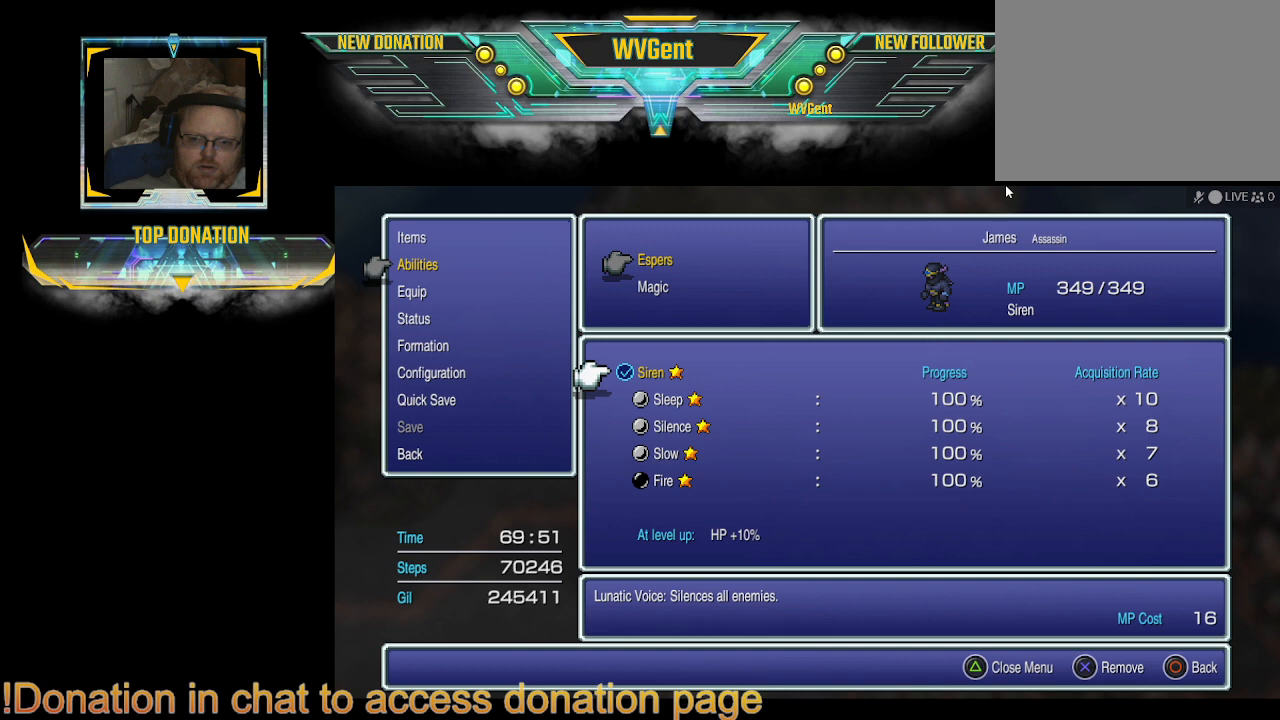
{"buttons": ["DPAD_LEFT"], "left_stick": "center", "right_stick": "center", "events": [[133, "CIRCLE", "up"], [467, "DPAD_LEFT", "down"]]}
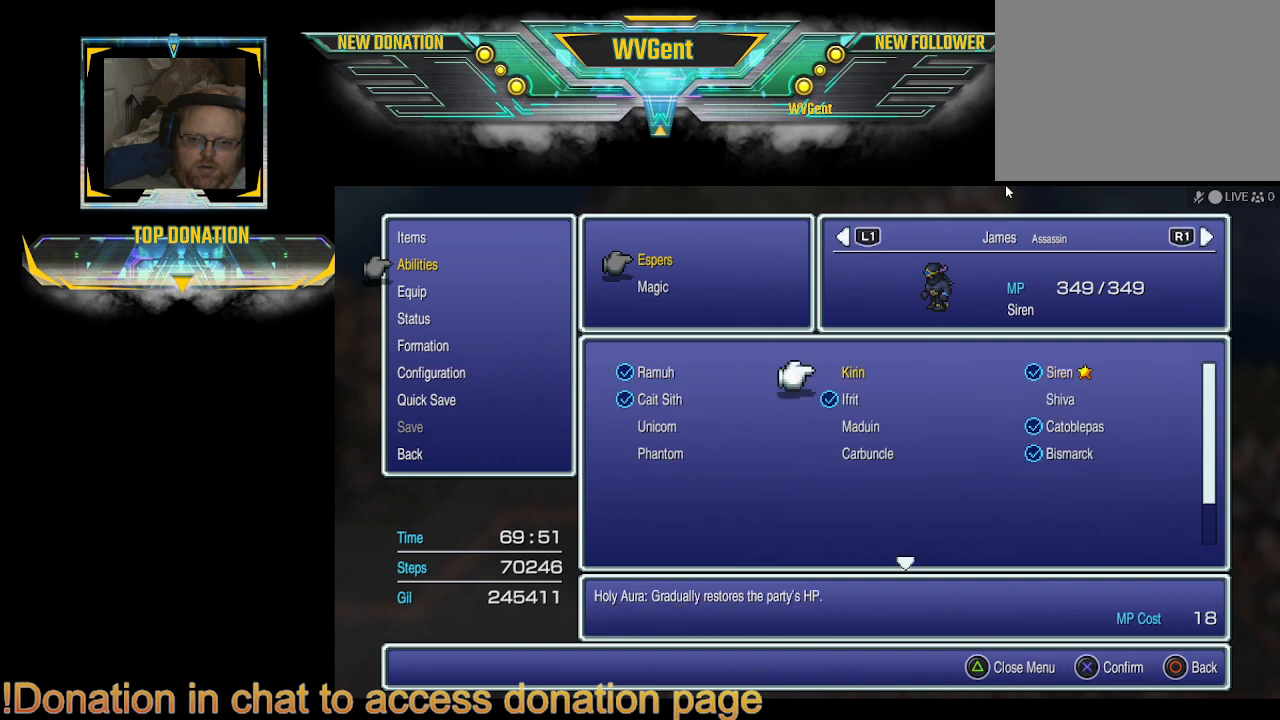
{"buttons": [], "left_stick": "center", "right_stick": "center", "events": [[67, "DPAD_LEFT", "up"], [267, "CROSS", "down"], [400, "CROSS", "up"]]}
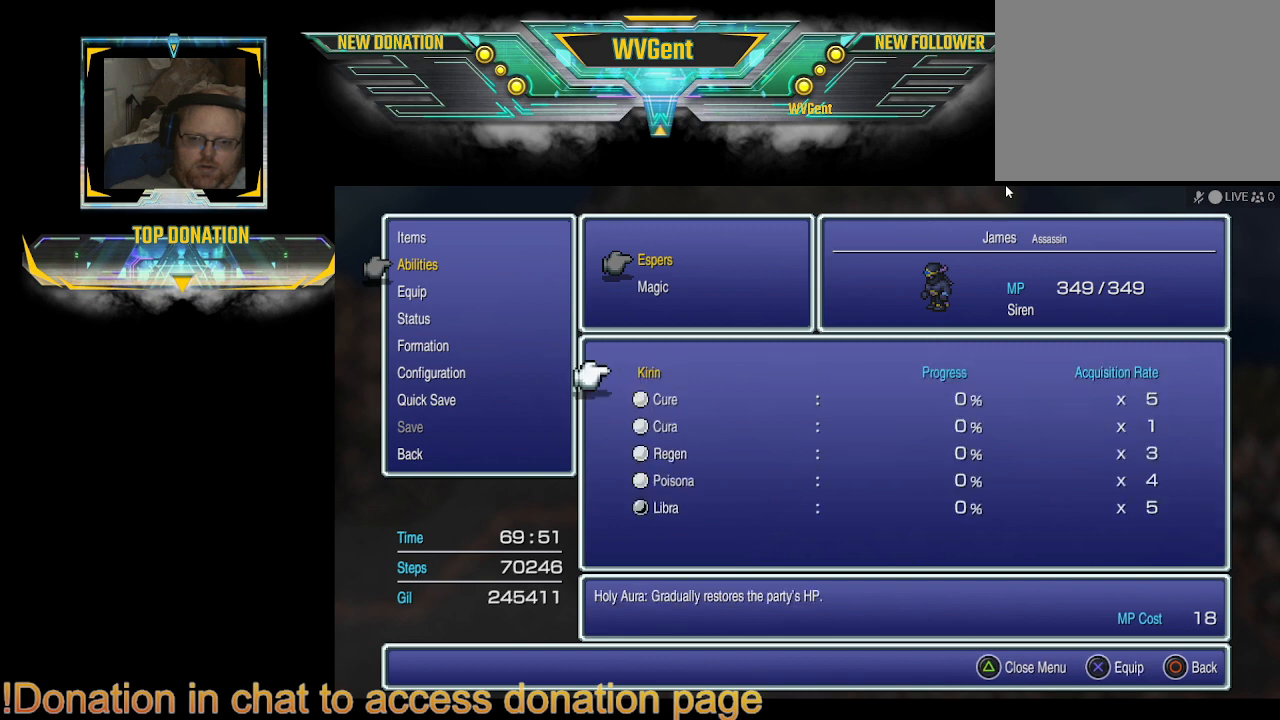
{"buttons": [], "left_stick": "center", "right_stick": "center", "events": []}
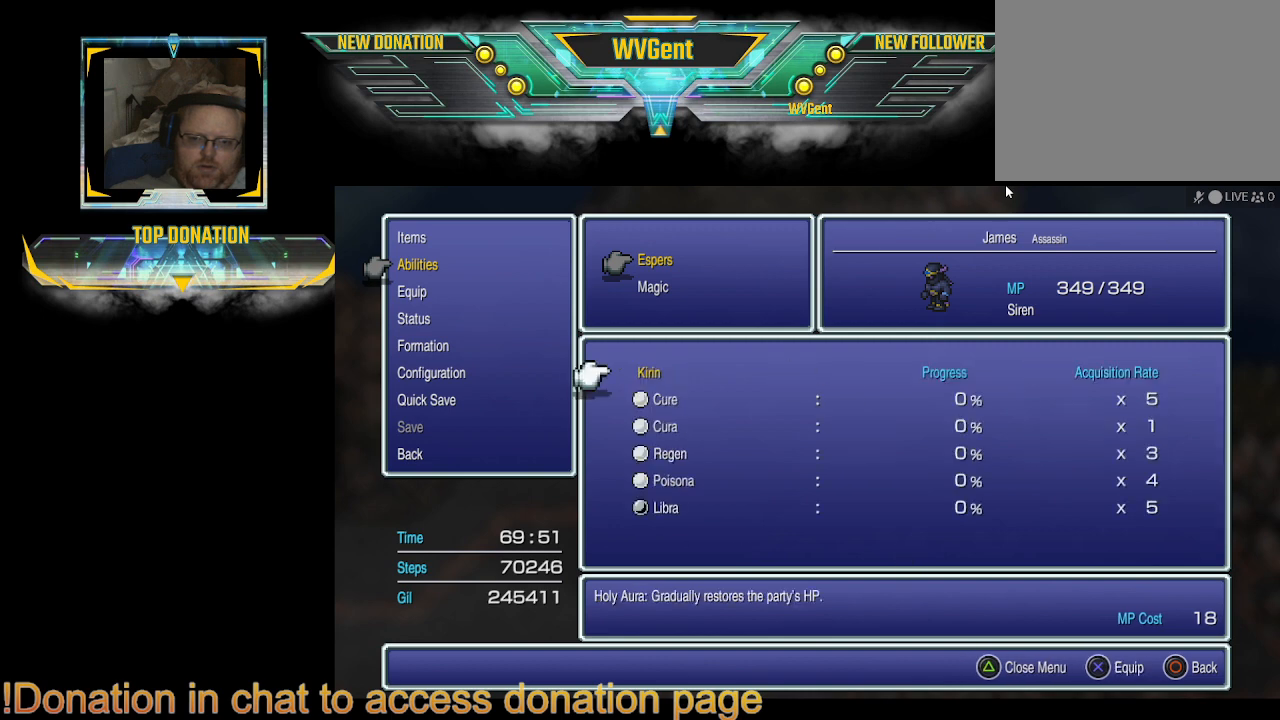
{"buttons": [], "left_stick": "center", "right_stick": "center", "events": [[333, "CIRCLE", "down"], [433, "CIRCLE", "up"]]}
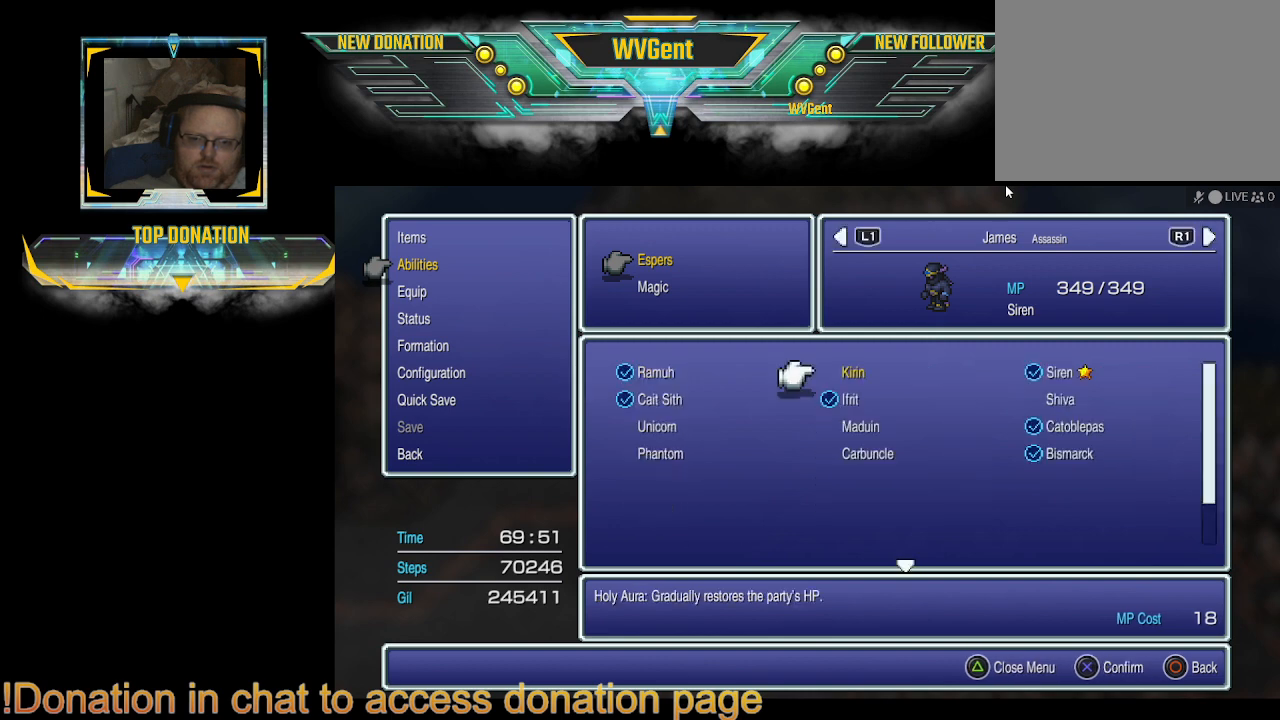
{"buttons": [], "left_stick": "center", "right_stick": "center", "events": [[333, "DPAD_LEFT", "down"], [367, "DPAD_LEFT", "up"]]}
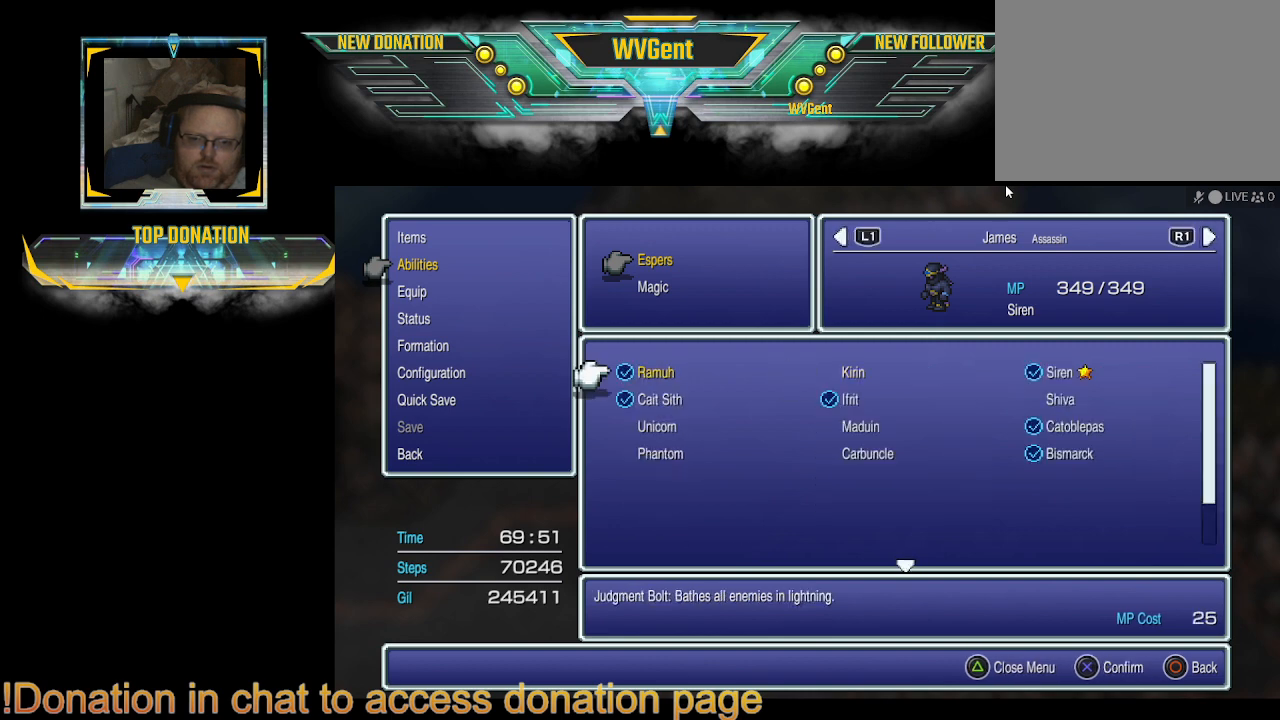
{"buttons": [], "left_stick": "center", "right_stick": "center", "events": [[100, "CROSS", "down"], [233, "CROSS", "up"]]}
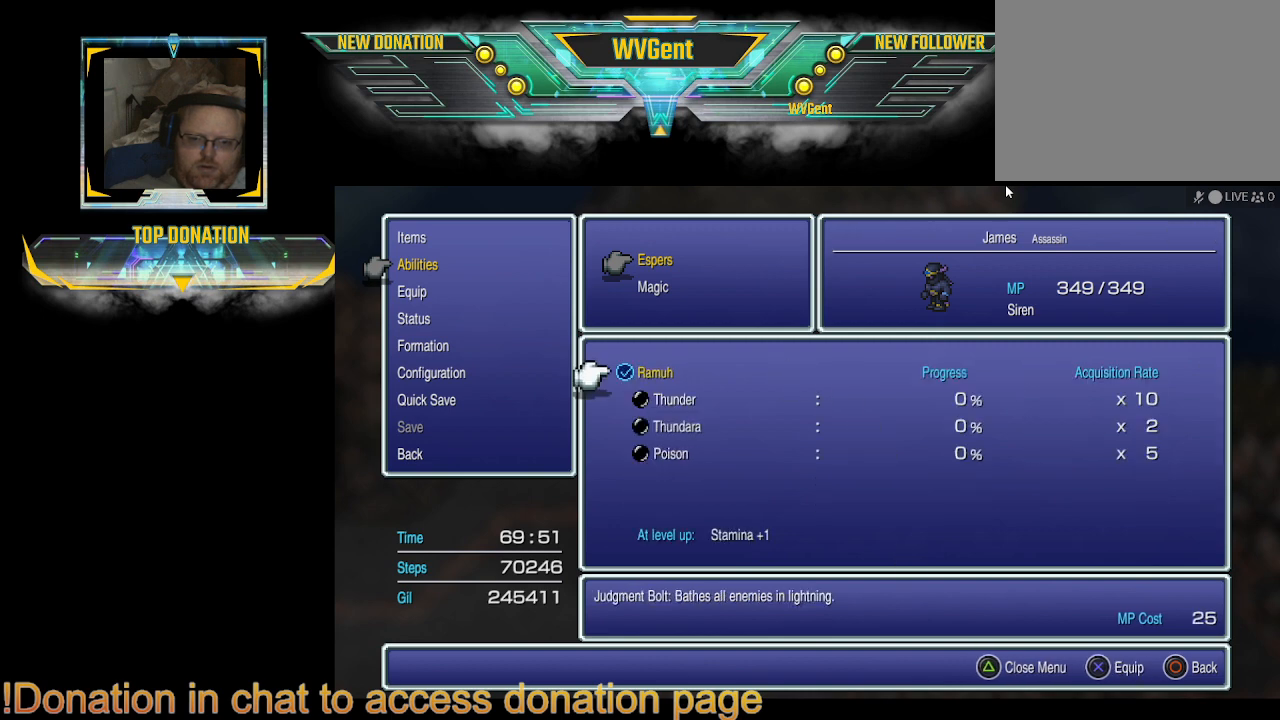
{"buttons": ["CIRCLE"], "left_stick": "center", "right_stick": "center", "events": [[500, "CIRCLE", "down"]]}
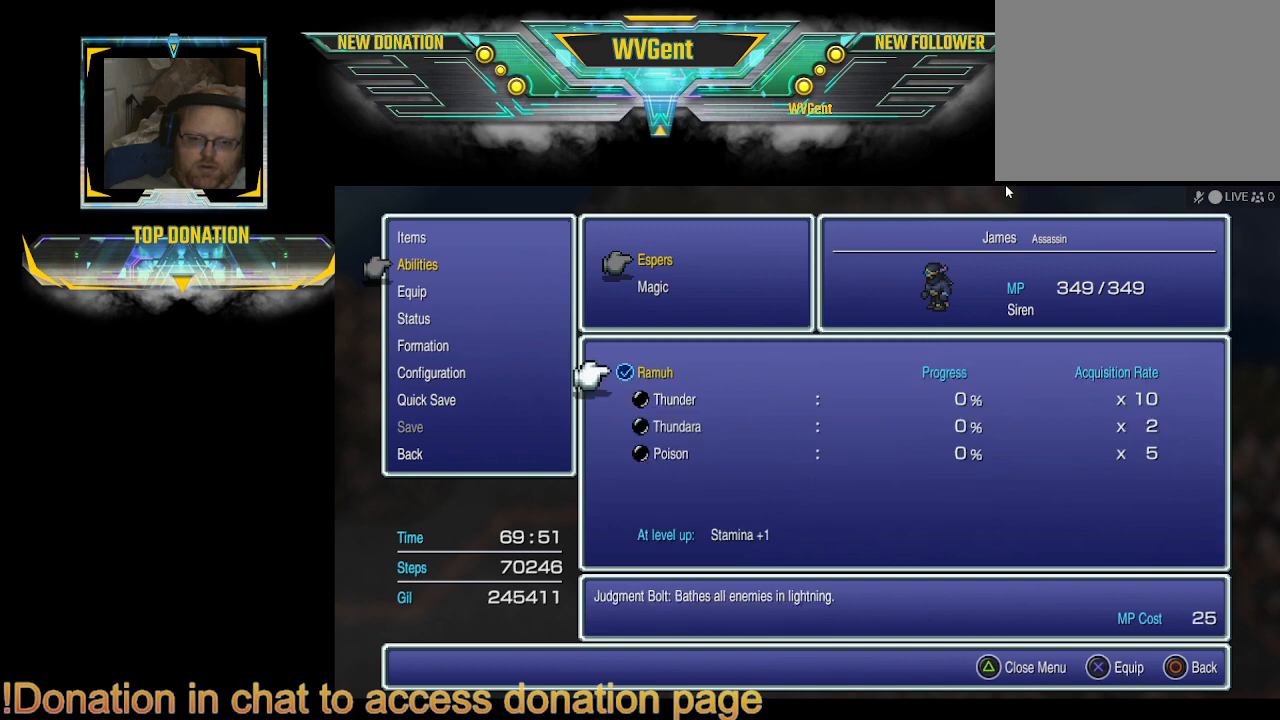
{"buttons": [], "left_stick": "center", "right_stick": "center", "events": [[100, "CIRCLE", "up"], [367, "DPAD_DOWN", "down"], [467, "DPAD_DOWN", "up"]]}
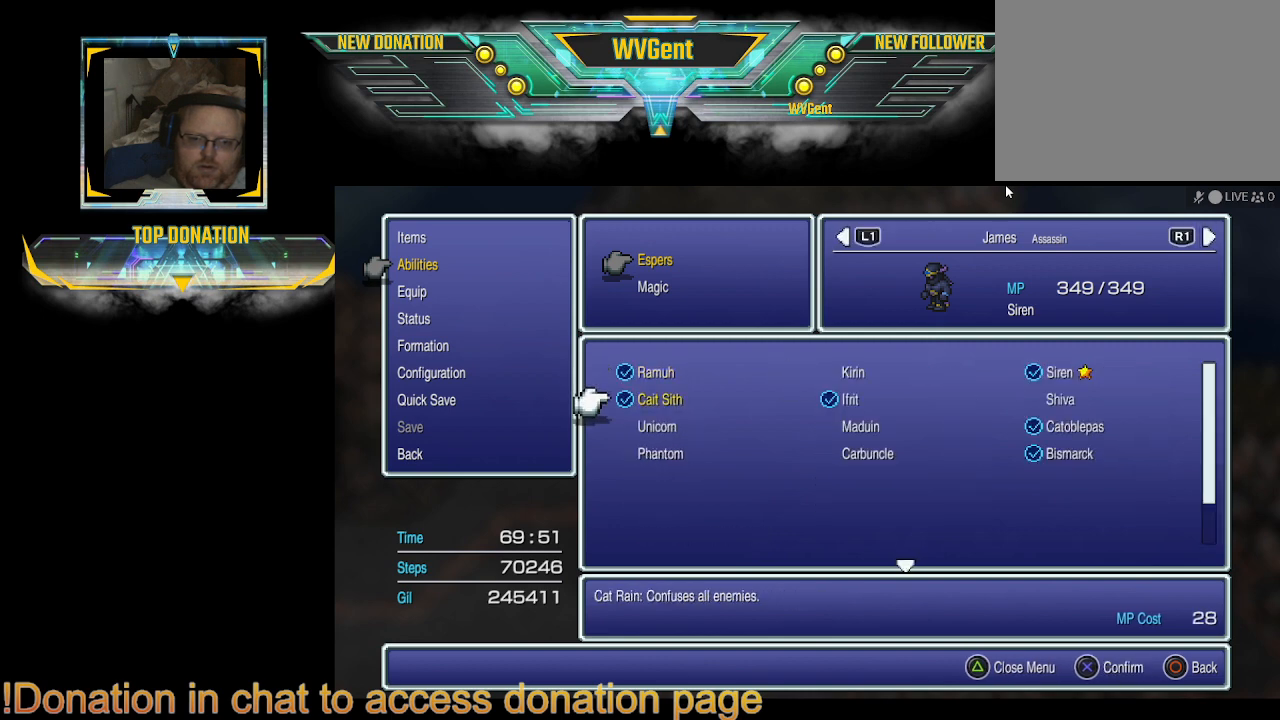
{"buttons": [], "left_stick": "center", "right_stick": "center", "events": [[67, "DPAD_DOWN", "down"], [167, "DPAD_DOWN", "up"]]}
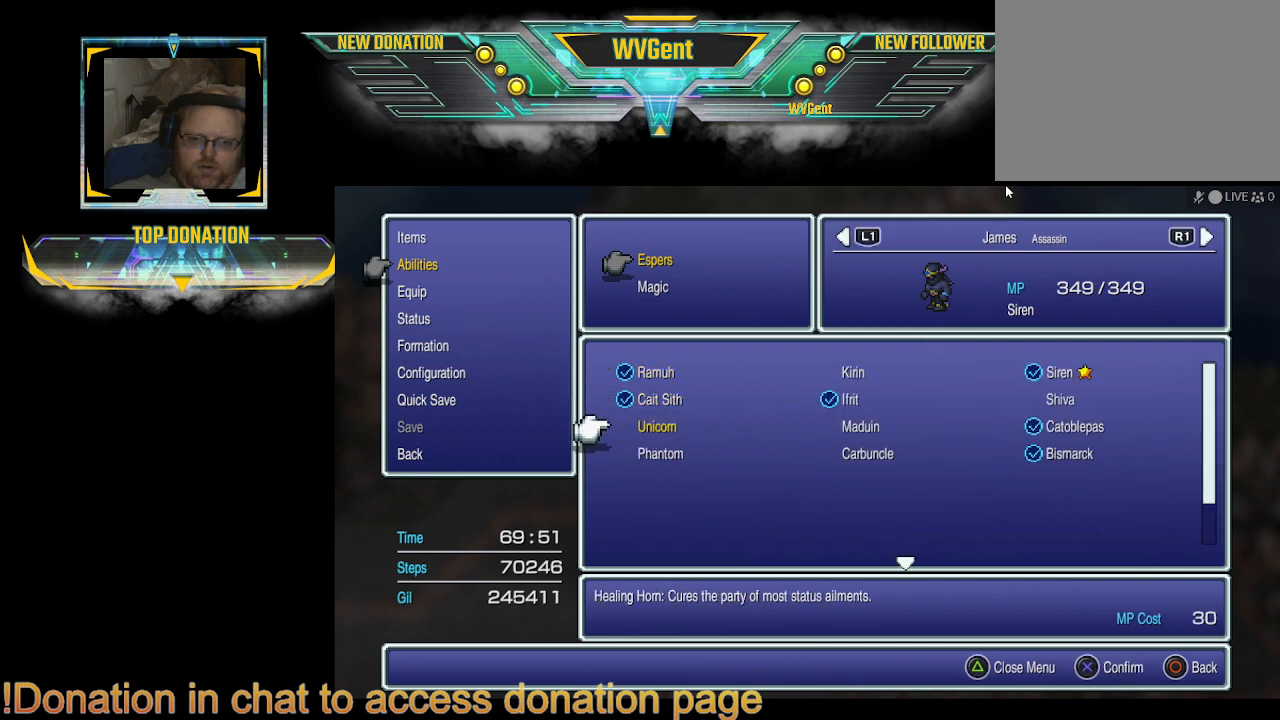
{"buttons": [], "left_stick": "center", "right_stick": "center", "events": [[300, "DPAD_RIGHT", "down"], [433, "DPAD_RIGHT", "up"]]}
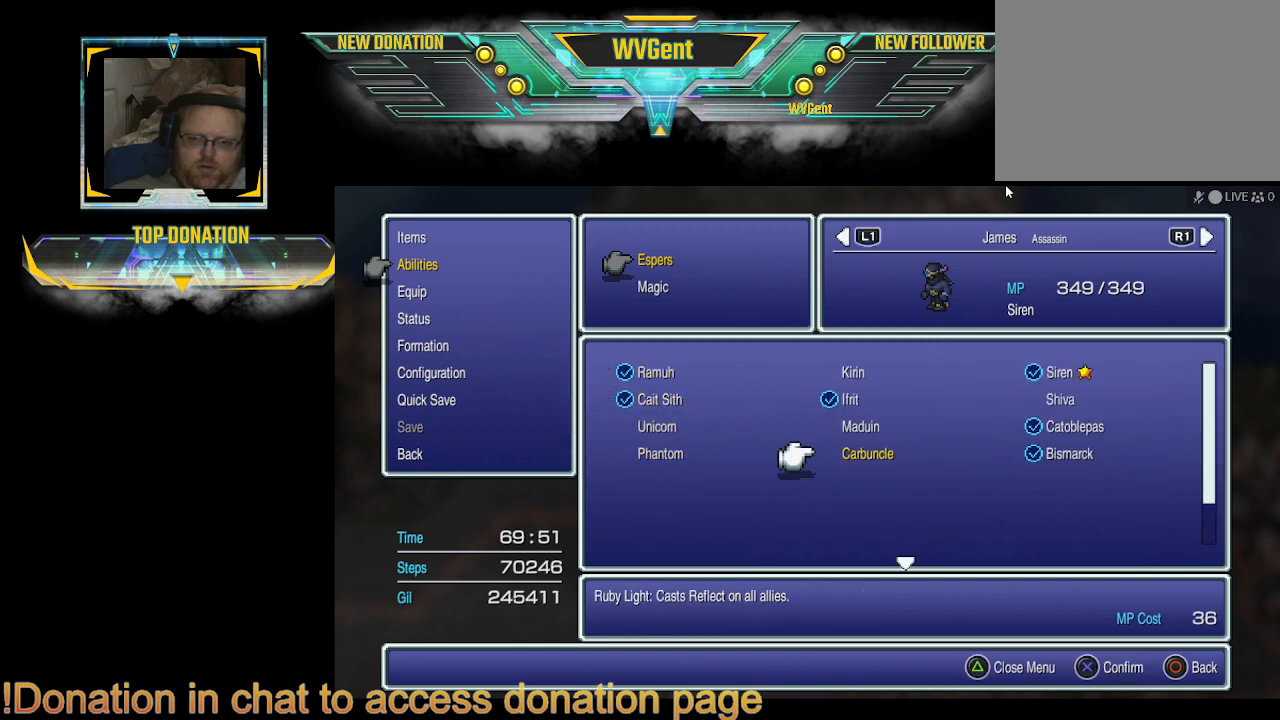
{"buttons": [], "left_stick": "center", "right_stick": "center", "events": [[67, "DPAD_RIGHT", "down"], [167, "DPAD_RIGHT", "up"], [267, "CROSS", "down"], [367, "CROSS", "up"]]}